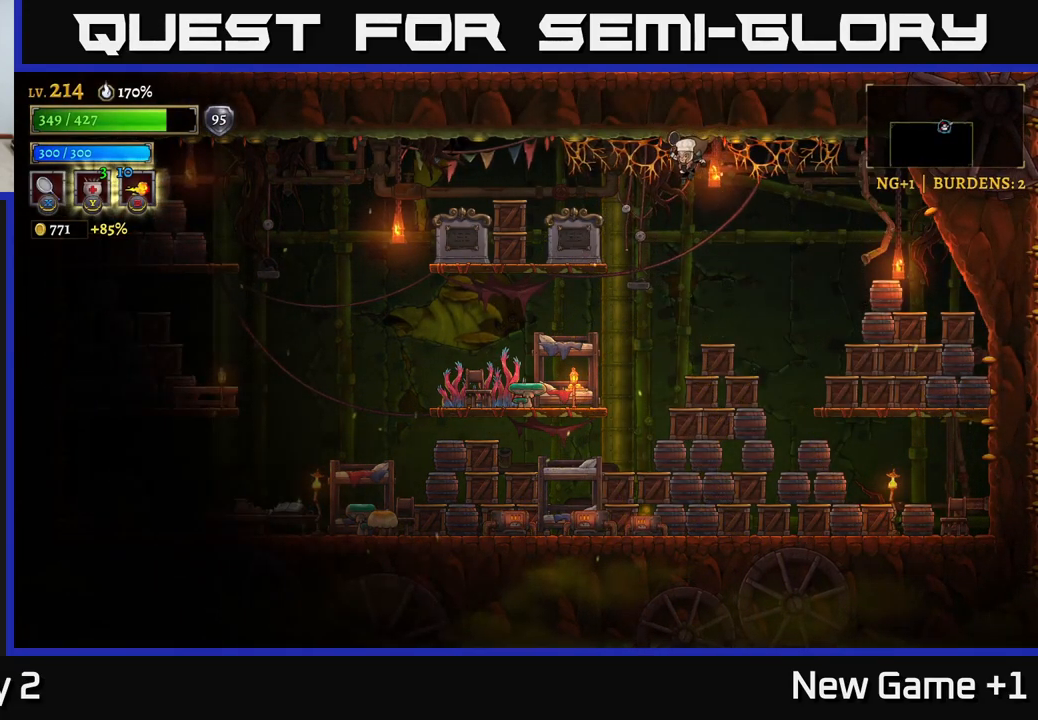
Gameplay with a controller (Xbox layout); each line is a JSON object with the inputs held at the frame after it. "events" lists button and stick changes between this image and that frame as [ms after this image, input, new state], when the widget could be followed in between.
{"buttons": [], "left_stick": "left", "right_stick": "center", "events": [[84, "R1", "down"], [117, "A", "down"], [167, "R1", "up"], [250, "A", "up"], [300, "R1", "down"], [400, "R1", "up"]]}
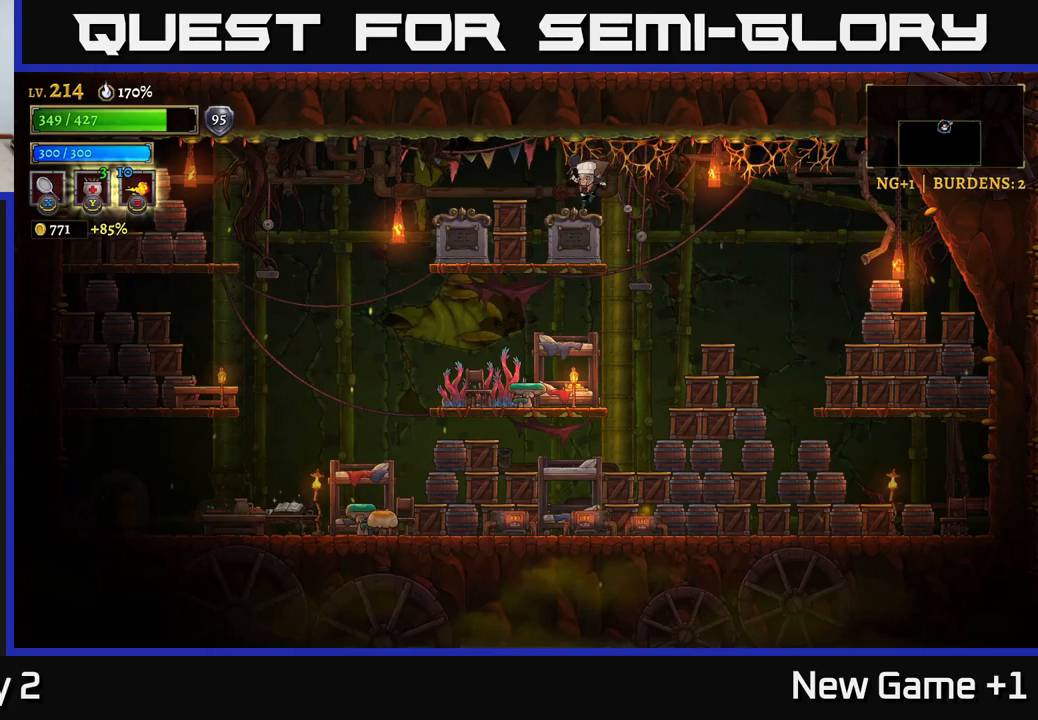
{"buttons": [], "left_stick": "center", "right_stick": "center", "events": [[67, "left_stick", "center"], [117, "left_stick", "right"], [250, "left_stick", "center"]]}
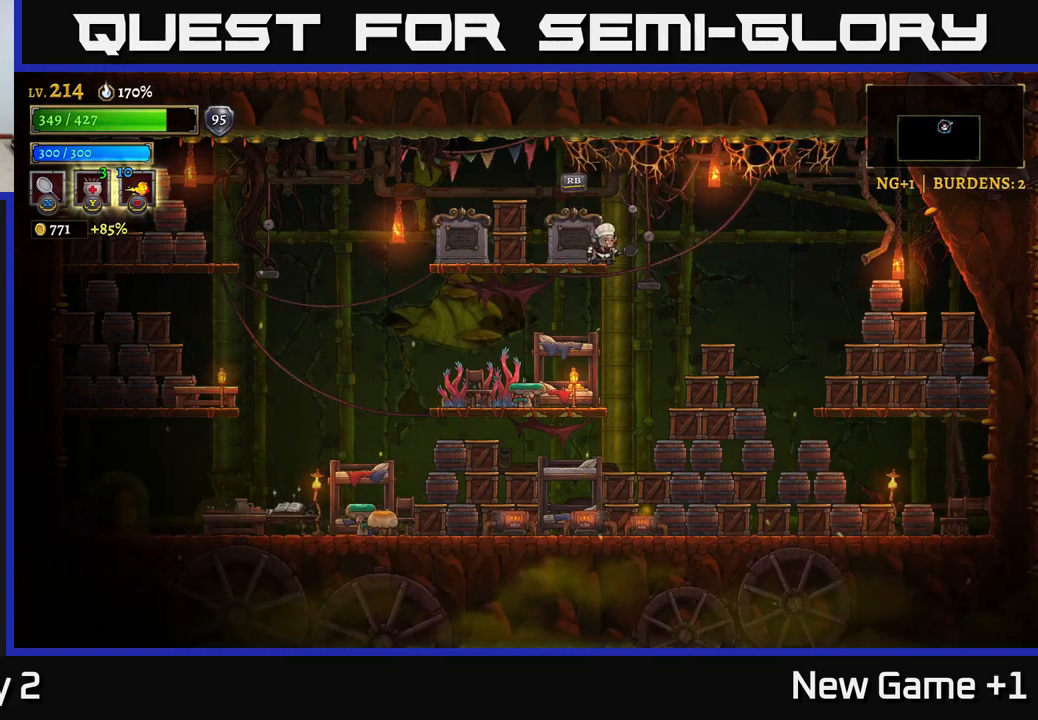
{"buttons": ["A", "R1"], "left_stick": "right", "right_stick": "center", "events": [[217, "A", "down"], [217, "left_stick", "right"], [417, "R1", "down"]]}
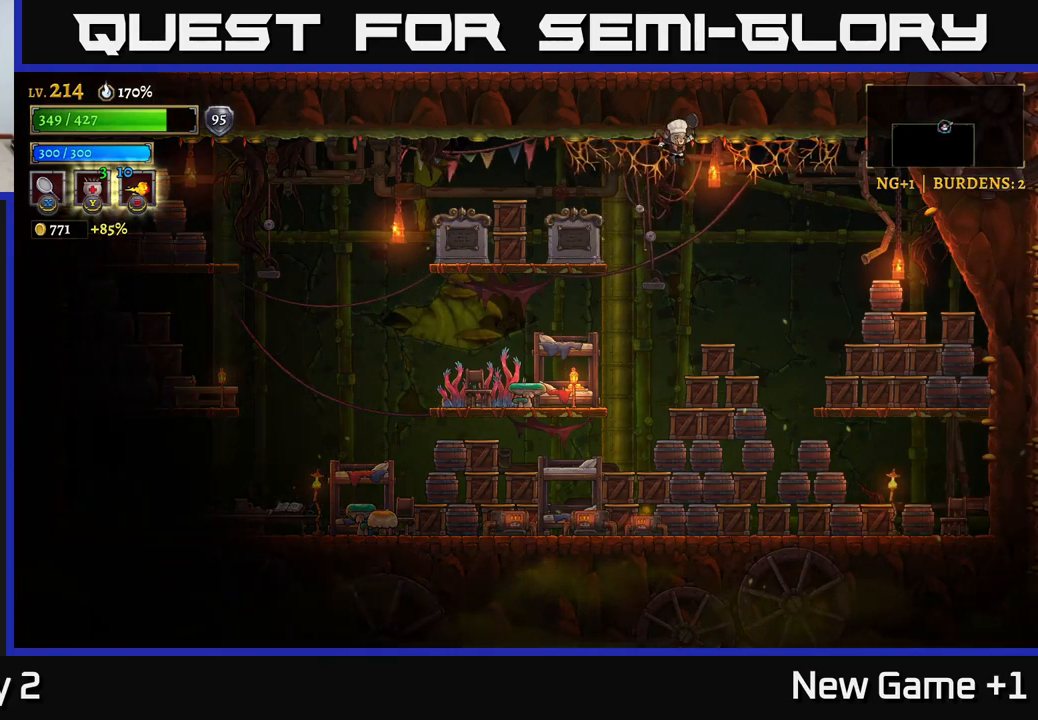
{"buttons": [], "left_stick": "right", "right_stick": "center", "events": [[17, "A", "up"], [33, "R1", "up"], [167, "R1", "down"], [250, "R1", "up"], [383, "R1", "down"], [483, "R1", "up"]]}
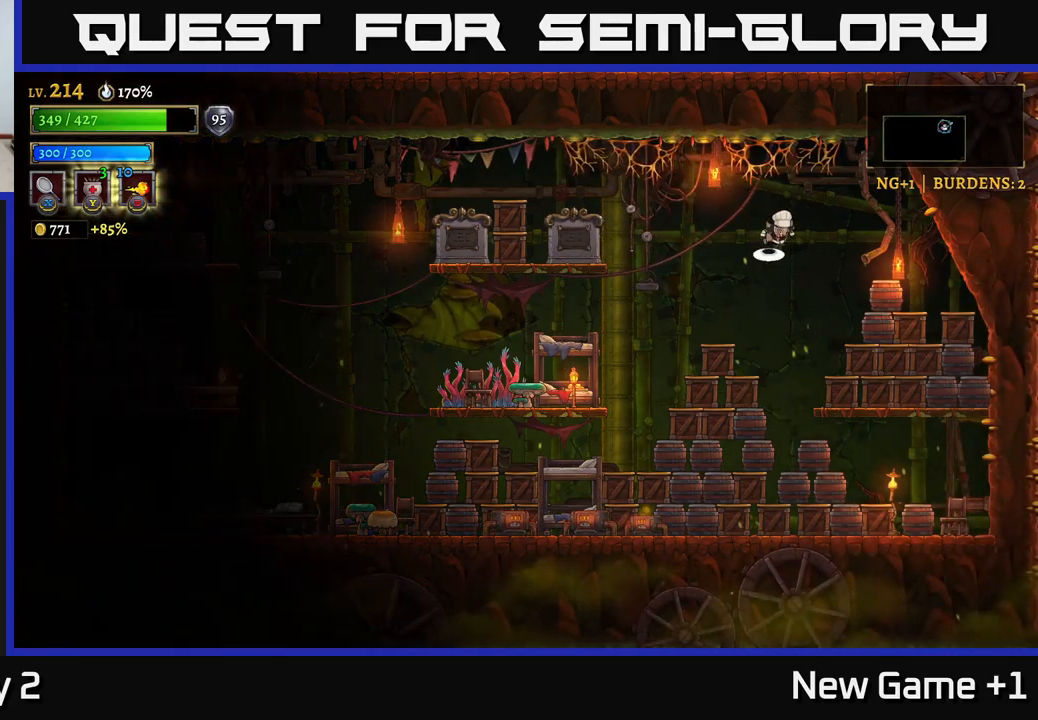
{"buttons": ["R1"], "left_stick": "right", "right_stick": "center", "events": [[17, "A", "down"], [183, "A", "up"], [250, "R1", "down"], [333, "R1", "up"], [450, "R1", "down"]]}
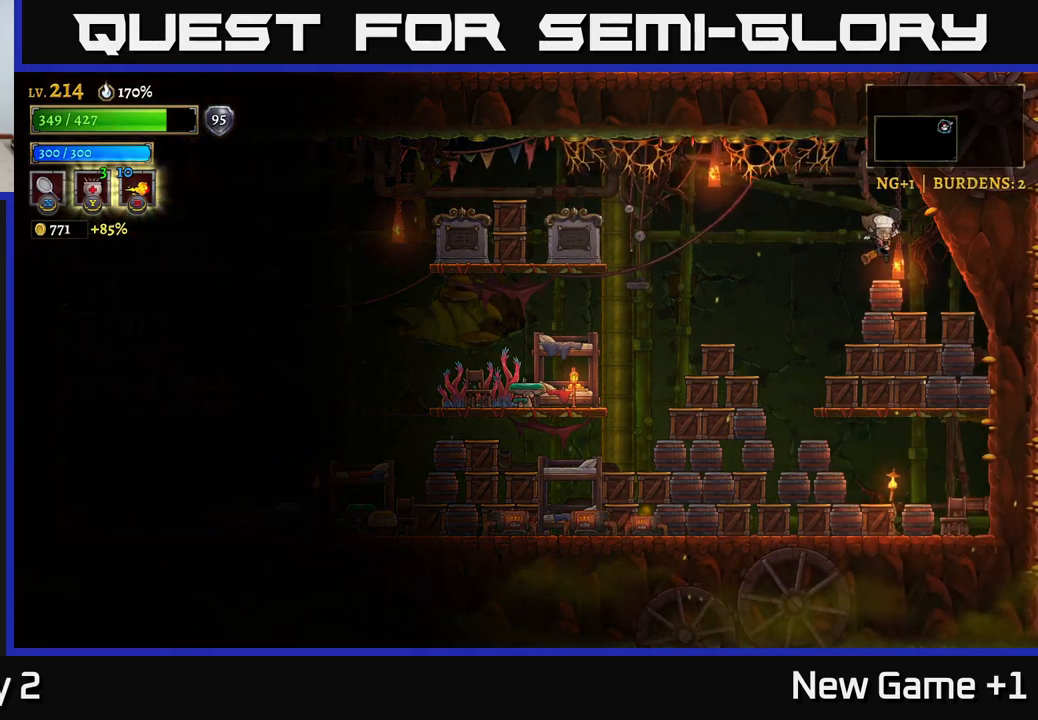
{"buttons": ["R1"], "left_stick": "left", "right_stick": "center", "events": [[33, "R1", "up"], [50, "left_stick", "center"], [117, "R1", "down"], [200, "R1", "up"], [317, "R1", "down"], [383, "left_stick", "left"], [417, "R1", "up"], [467, "R1", "down"]]}
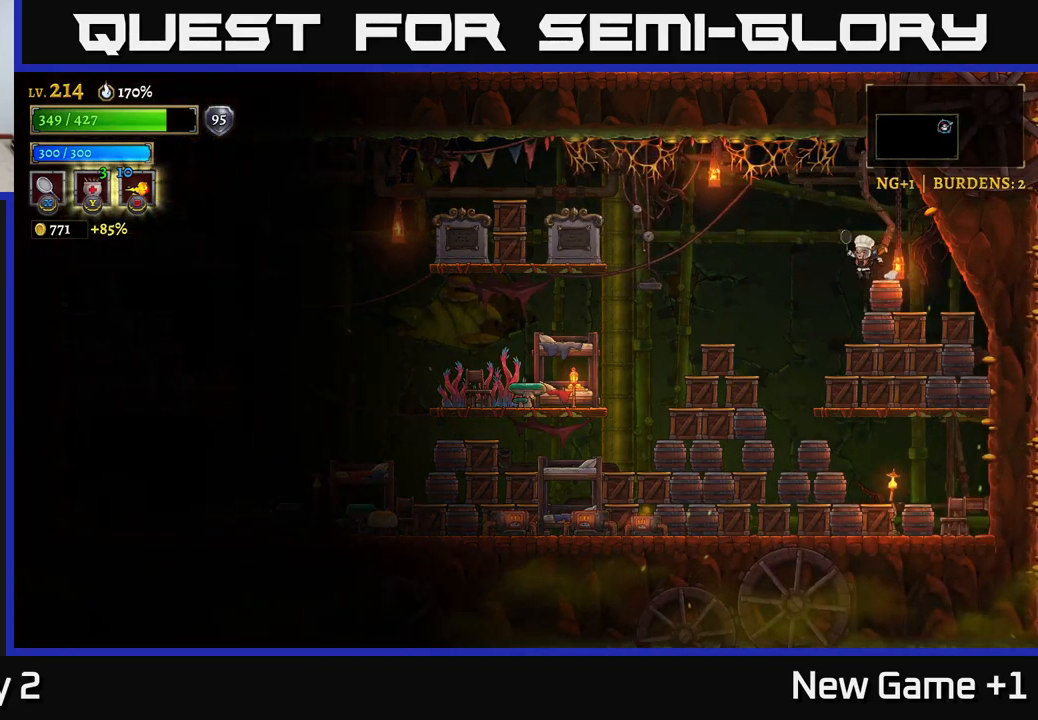
{"buttons": ["A"], "left_stick": "right", "right_stick": "center", "events": [[33, "left_stick", "right"], [67, "R1", "up"], [83, "left_stick", "center"], [167, "R1", "down"], [267, "R1", "up"], [467, "A", "down"], [483, "left_stick", "right"]]}
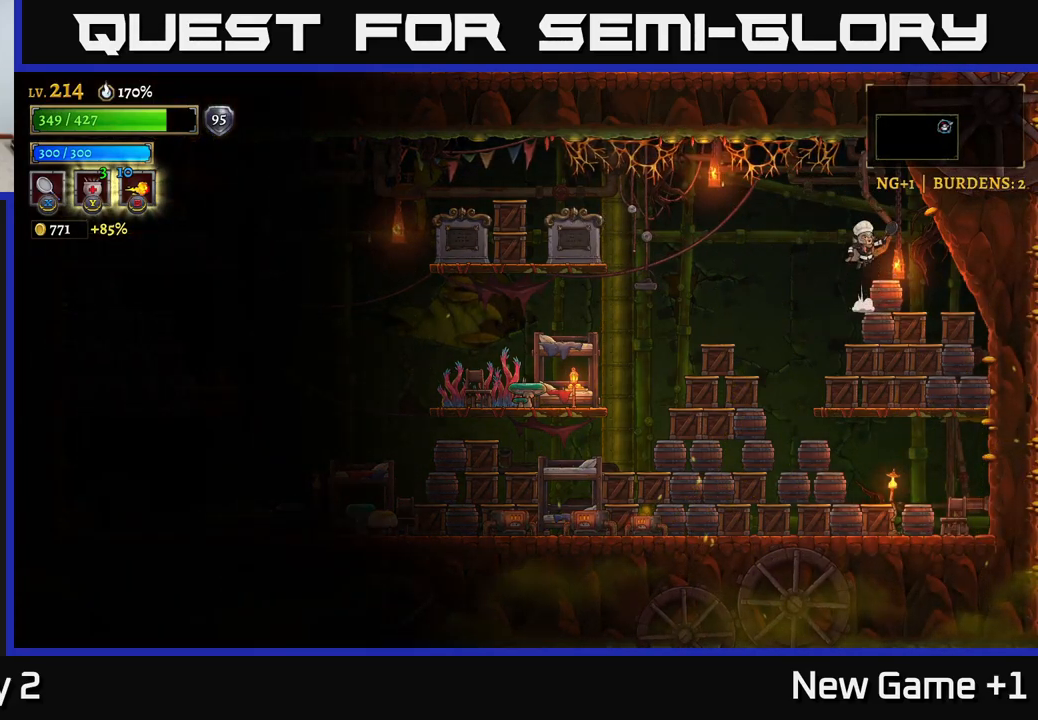
{"buttons": [], "left_stick": "right", "right_stick": "center", "events": [[183, "R1", "down"], [200, "A", "up"], [250, "R1", "up"], [333, "R1", "down"], [417, "R1", "up"]]}
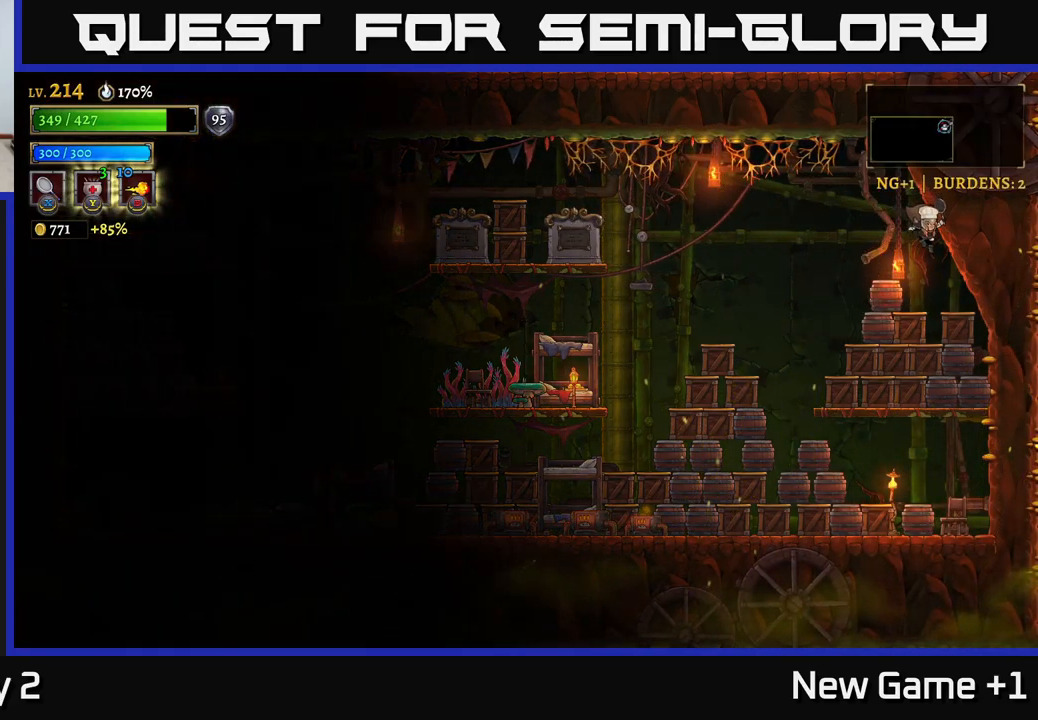
{"buttons": ["A", "R1"], "left_stick": "left", "right_stick": "center", "events": [[17, "R1", "down"], [117, "R1", "up"], [167, "left_stick", "center"], [217, "R1", "down"], [300, "R1", "up"], [333, "left_stick", "left"], [417, "R1", "down"], [450, "A", "down"]]}
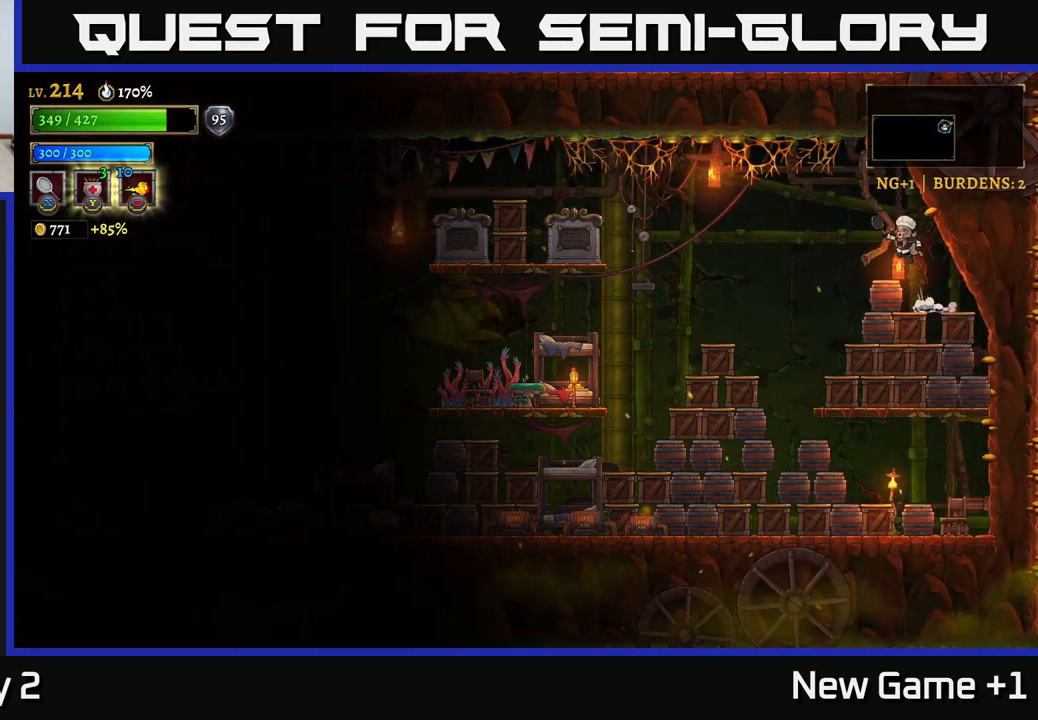
{"buttons": [], "left_stick": "center", "right_stick": "center", "events": [[67, "R1", "up"], [200, "A", "up"], [283, "left_stick", "center"], [333, "left_stick", "right"], [450, "left_stick", "center"]]}
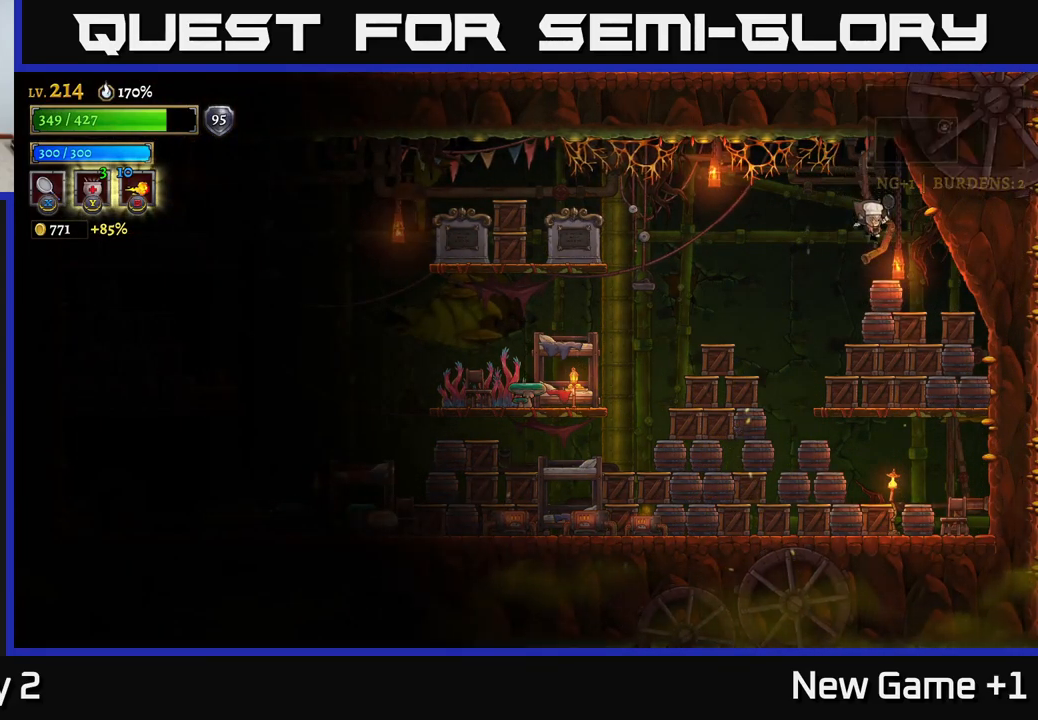
{"buttons": ["A"], "left_stick": "left", "right_stick": "center", "events": [[183, "left_stick", "left"], [267, "A", "down"]]}
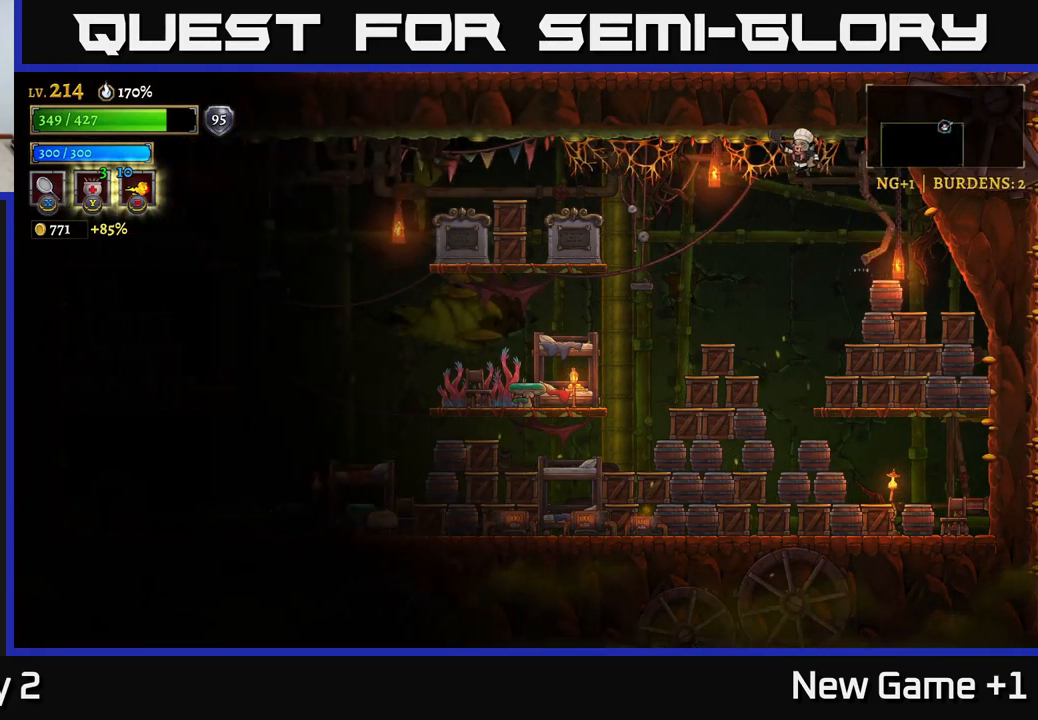
{"buttons": ["A"], "left_stick": "left", "right_stick": "center", "events": [[17, "A", "up"], [467, "A", "down"]]}
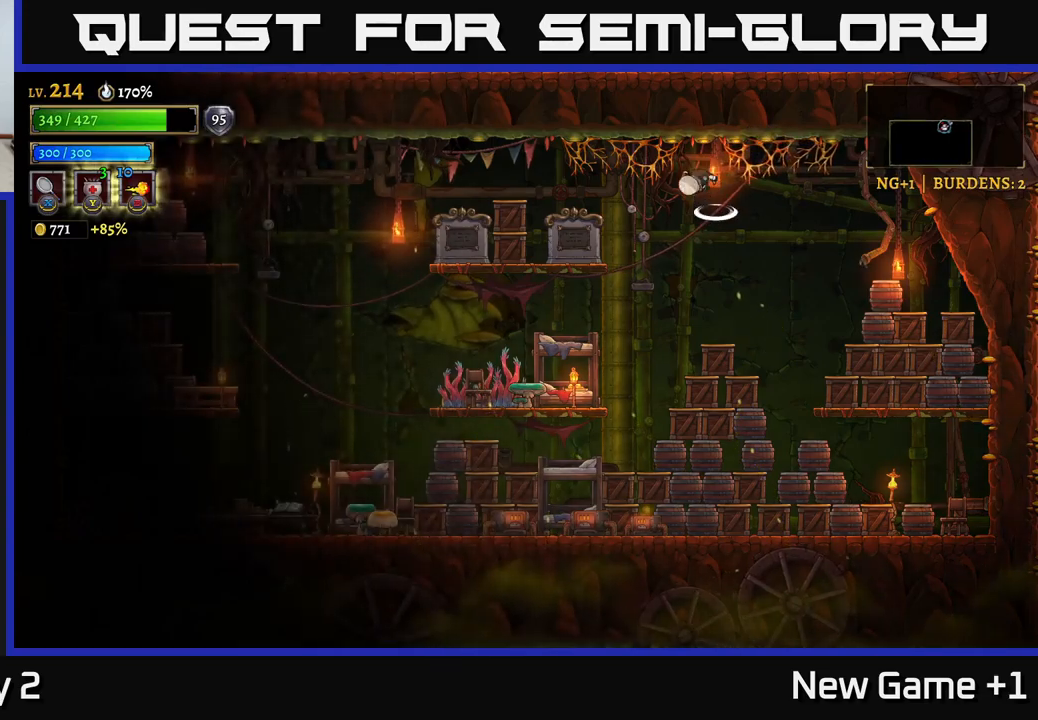
{"buttons": [], "left_stick": "left", "right_stick": "center", "events": [[150, "A", "up"]]}
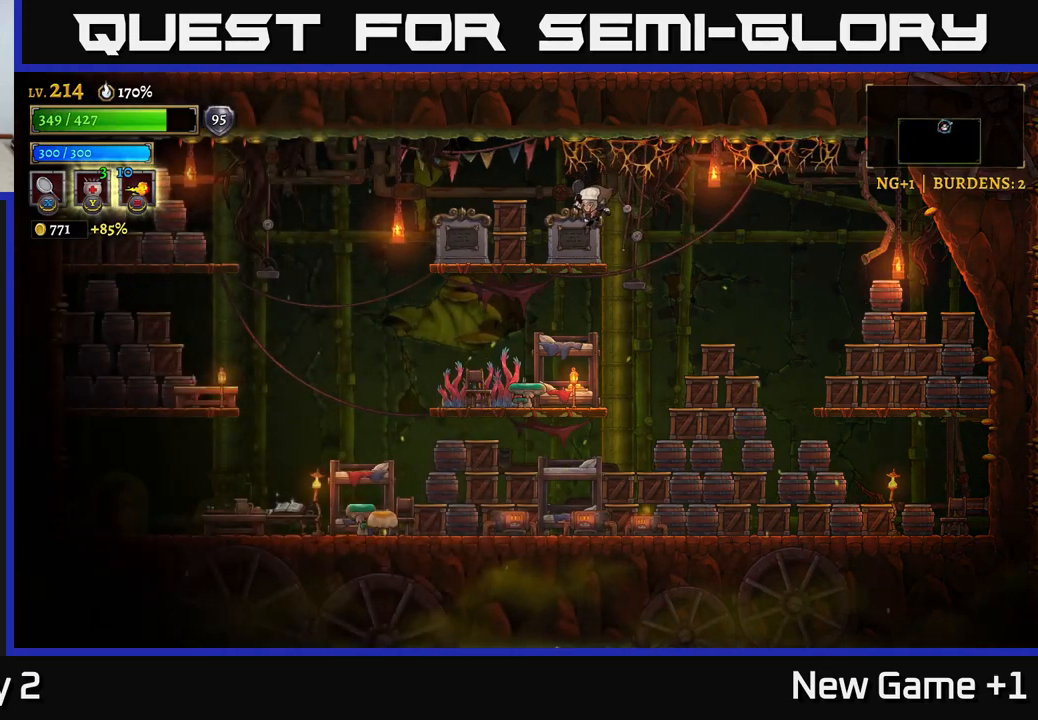
{"buttons": [], "left_stick": "right", "right_stick": "center", "events": [[234, "left_stick", "right"], [317, "B", "down"], [434, "B", "up"]]}
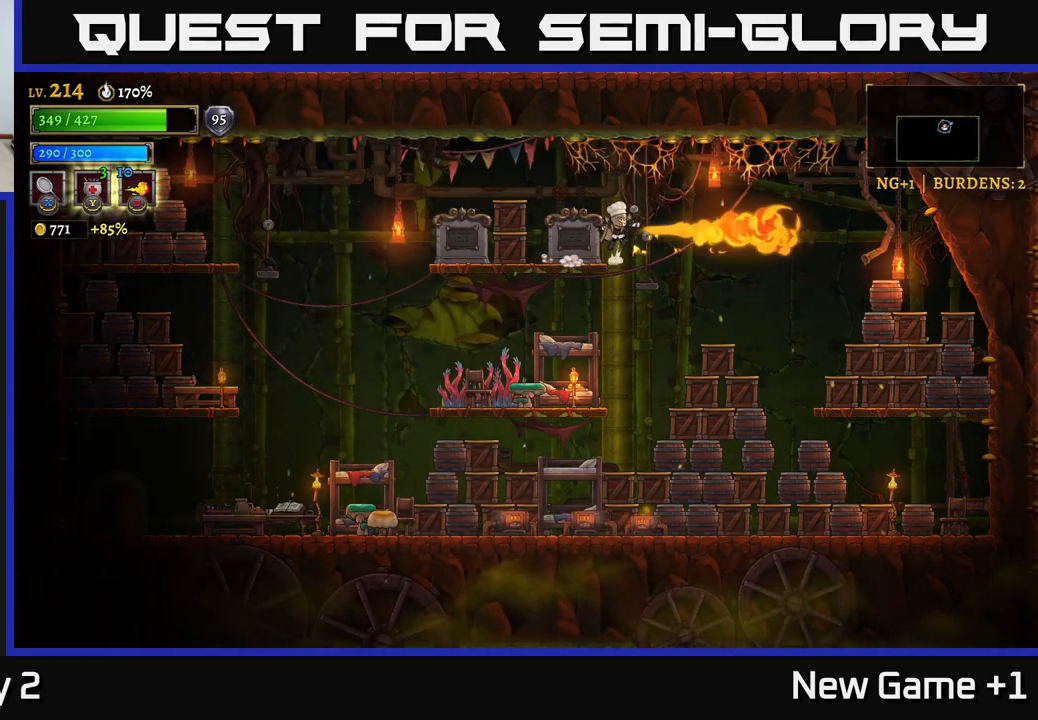
{"buttons": [], "left_stick": "right", "right_stick": "center", "events": [[34, "A", "down"], [284, "A", "up"]]}
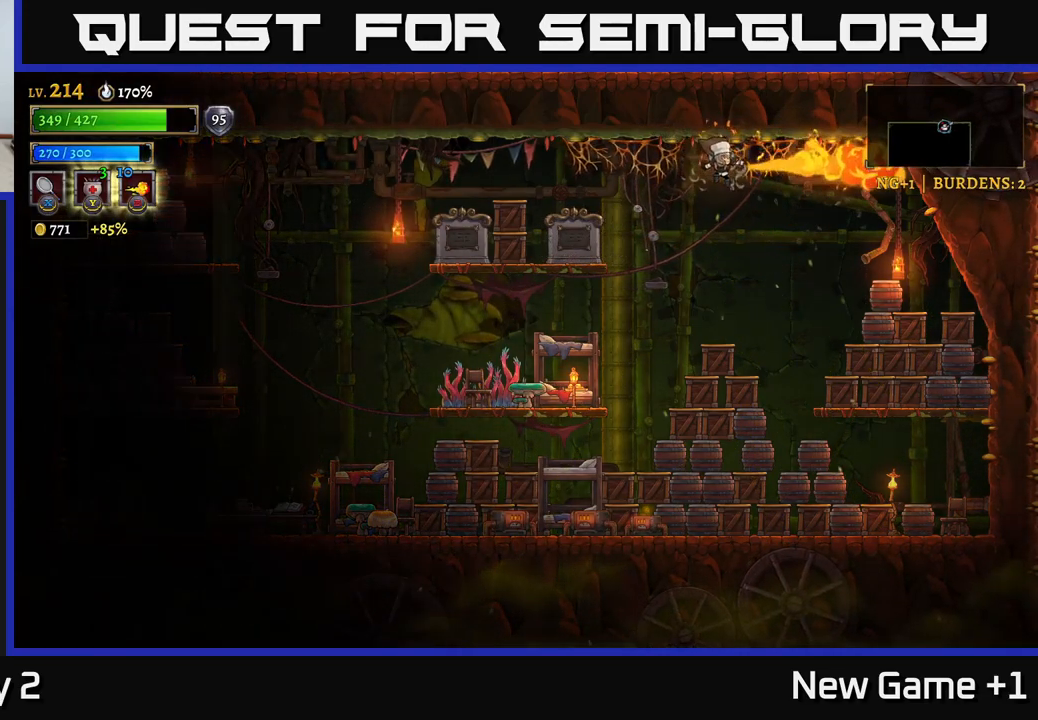
{"buttons": [], "left_stick": "center", "right_stick": "center", "events": [[67, "A", "down"], [250, "A", "up"], [367, "left_stick", "center"]]}
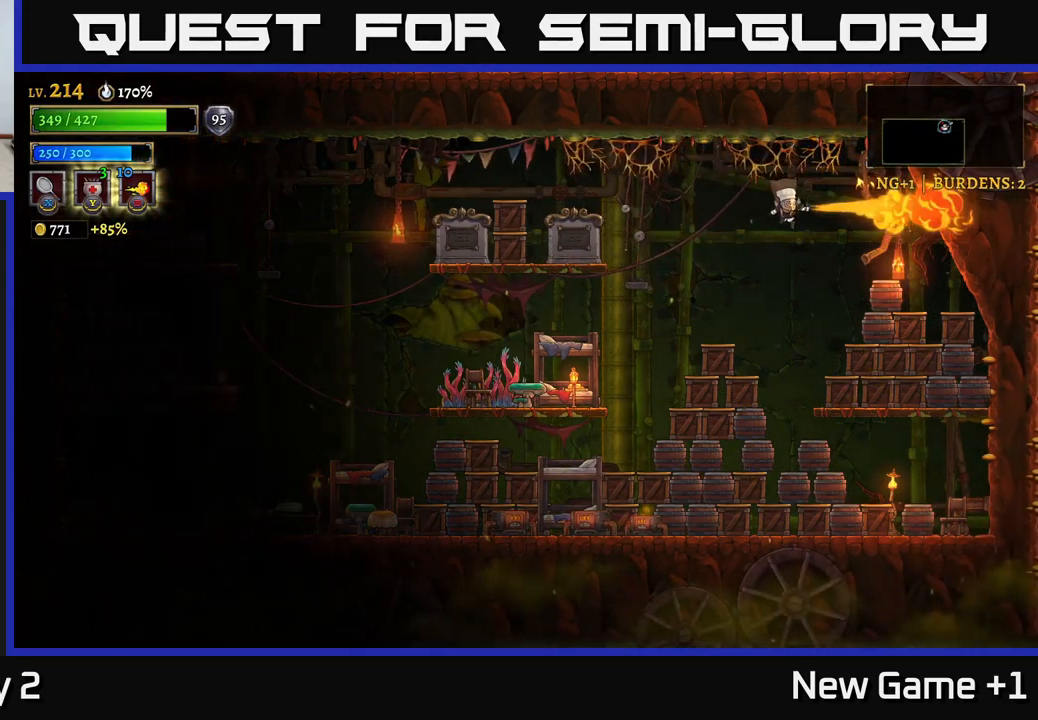
{"buttons": [], "left_stick": "right", "right_stick": "center", "events": [[467, "left_stick", "right"]]}
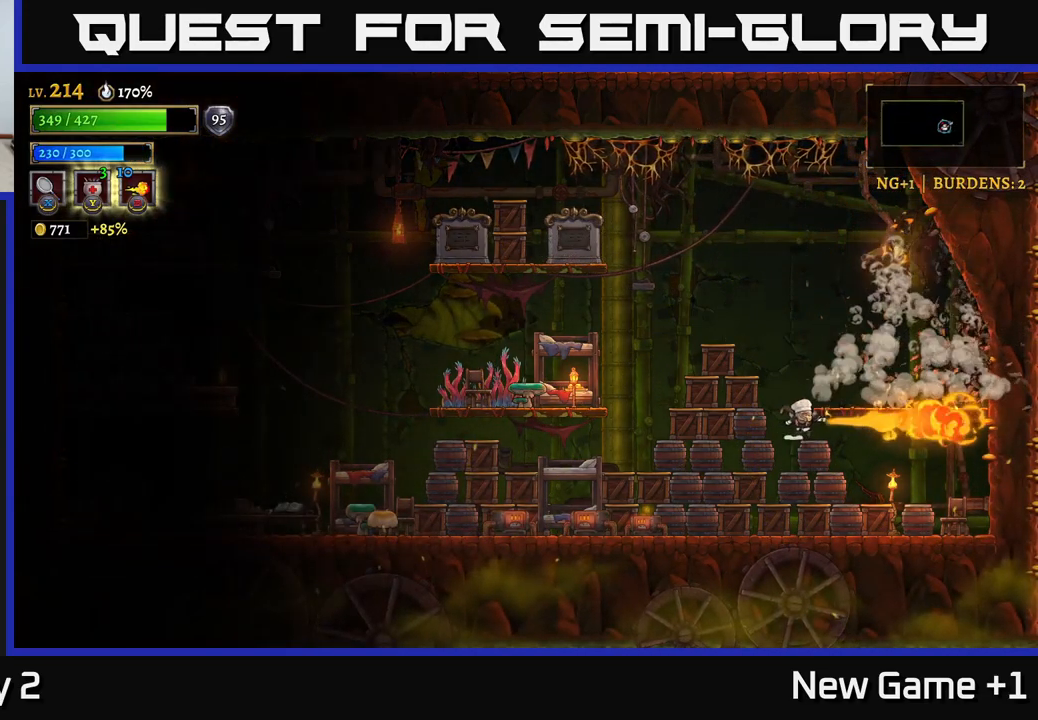
{"buttons": [], "left_stick": "down", "right_stick": "center", "events": [[450, "left_stick", "down"]]}
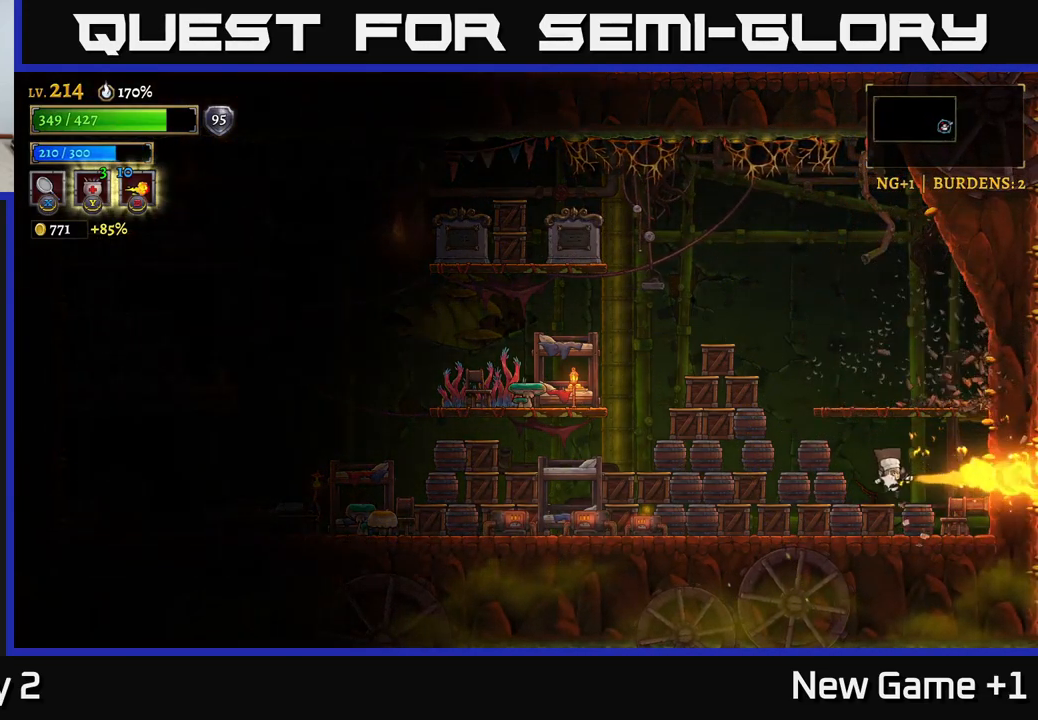
{"buttons": ["A"], "left_stick": "center", "right_stick": "center", "events": [[134, "left_stick", "center"], [150, "A", "down"], [434, "A", "up"], [484, "A", "down"]]}
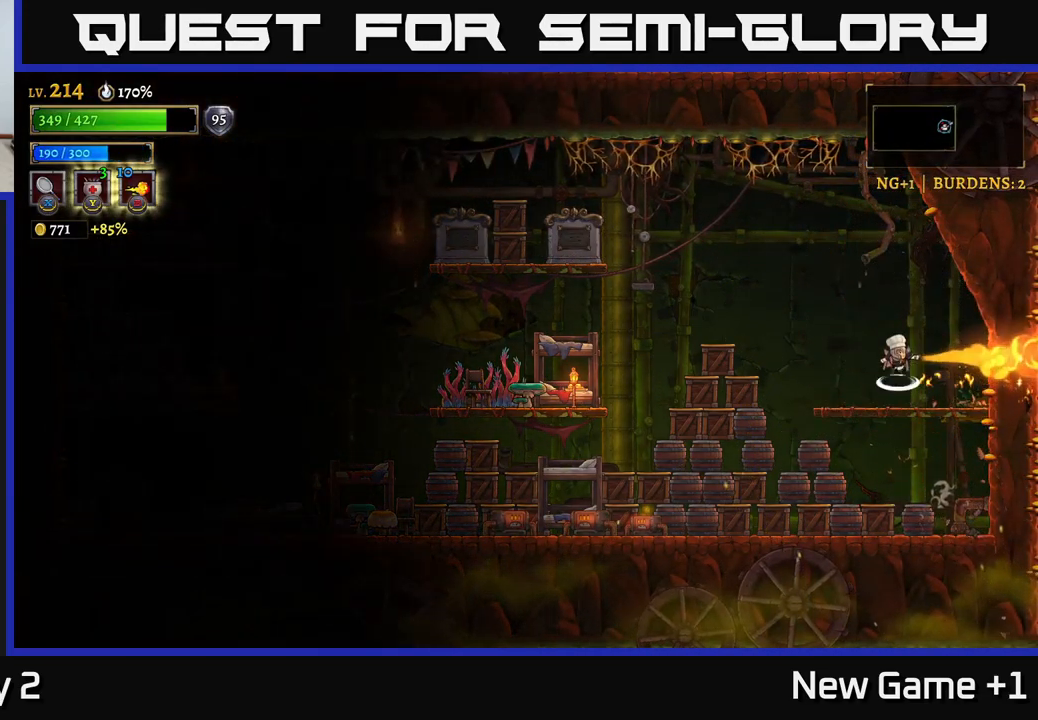
{"buttons": [], "left_stick": "left", "right_stick": "center", "events": [[234, "left_stick", "left"], [267, "A", "up"], [367, "B", "down"], [484, "B", "up"]]}
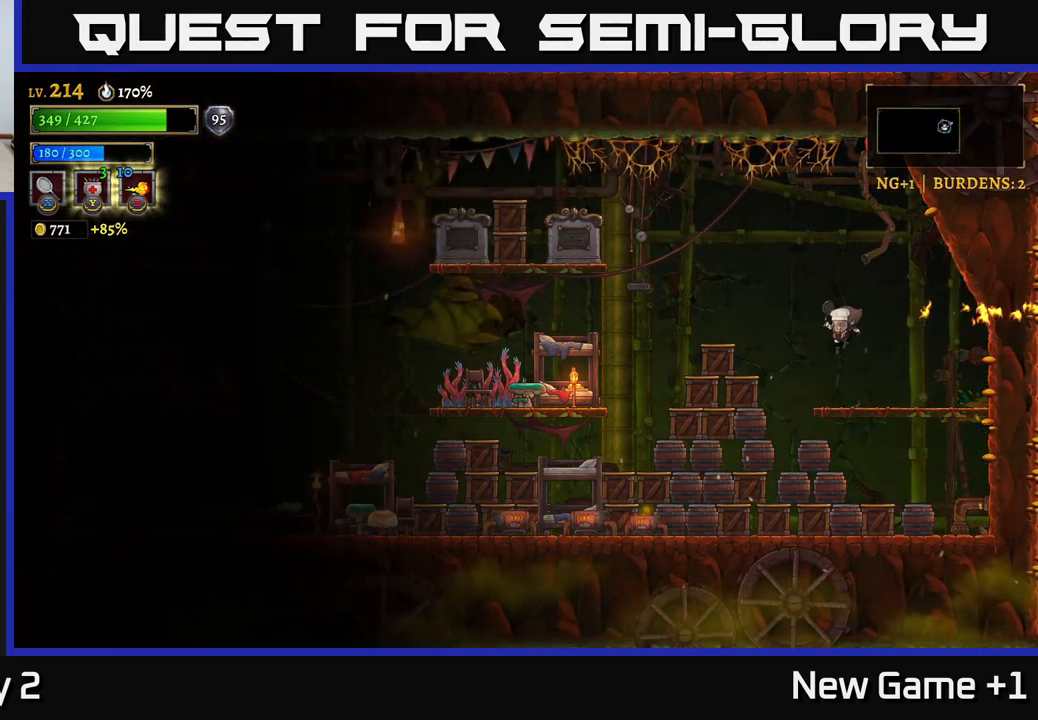
{"buttons": [], "left_stick": "left", "right_stick": "center", "events": []}
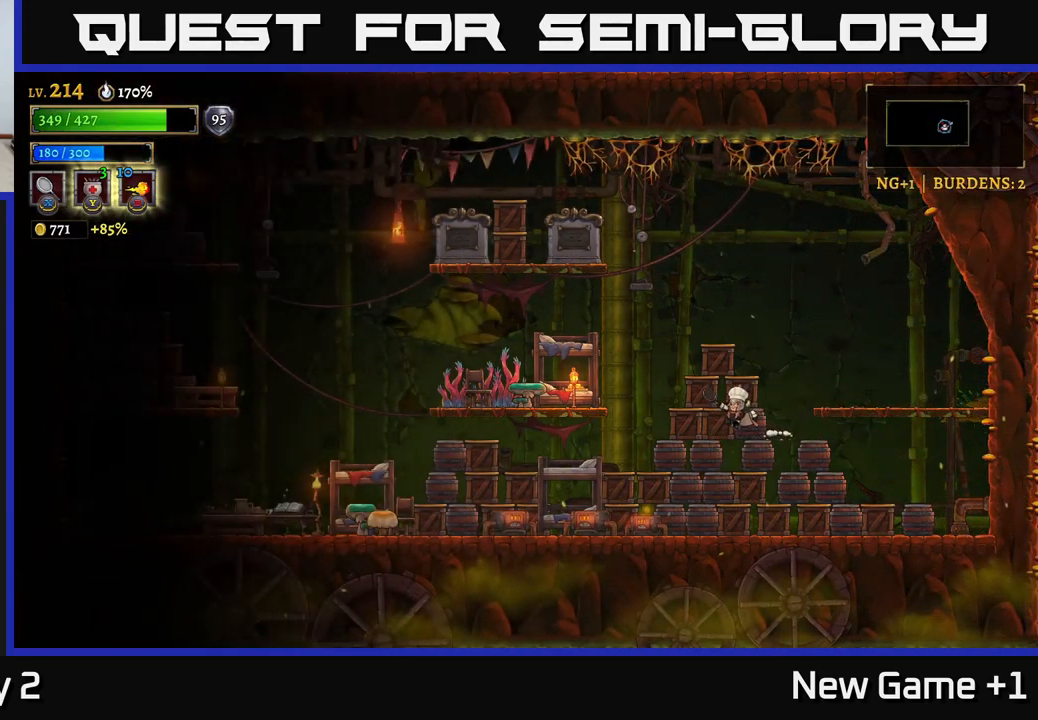
{"buttons": ["A"], "left_stick": "left", "right_stick": "center", "events": [[34, "A", "down"], [400, "A", "up"], [450, "A", "down"]]}
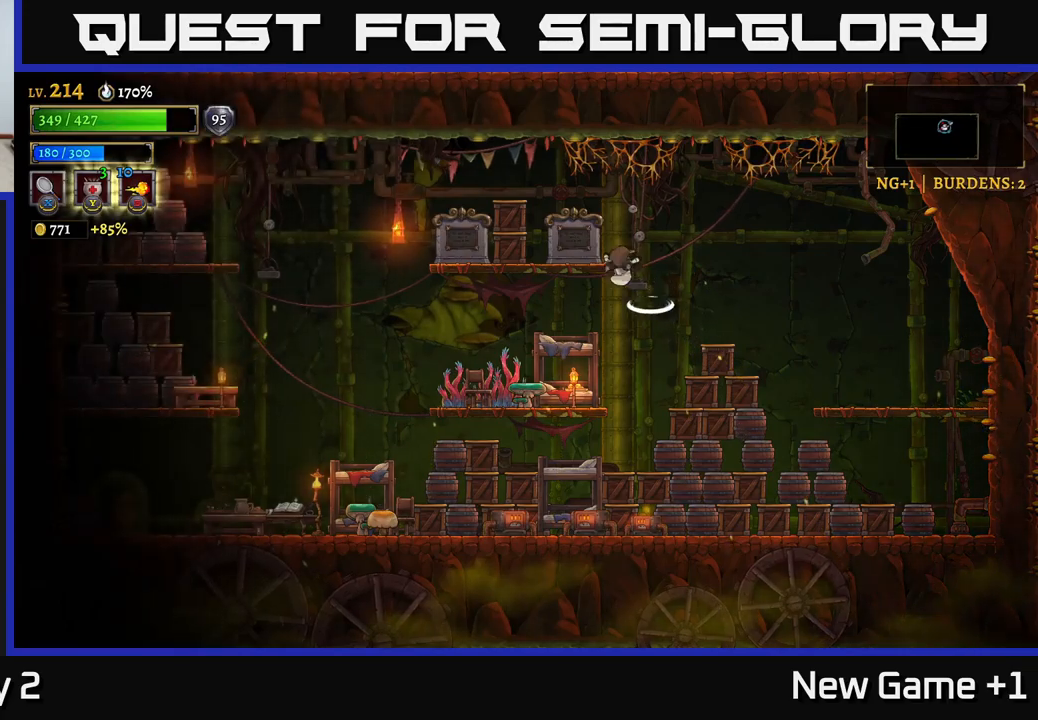
{"buttons": [], "left_stick": "left", "right_stick": "center", "events": [[34, "A", "up"]]}
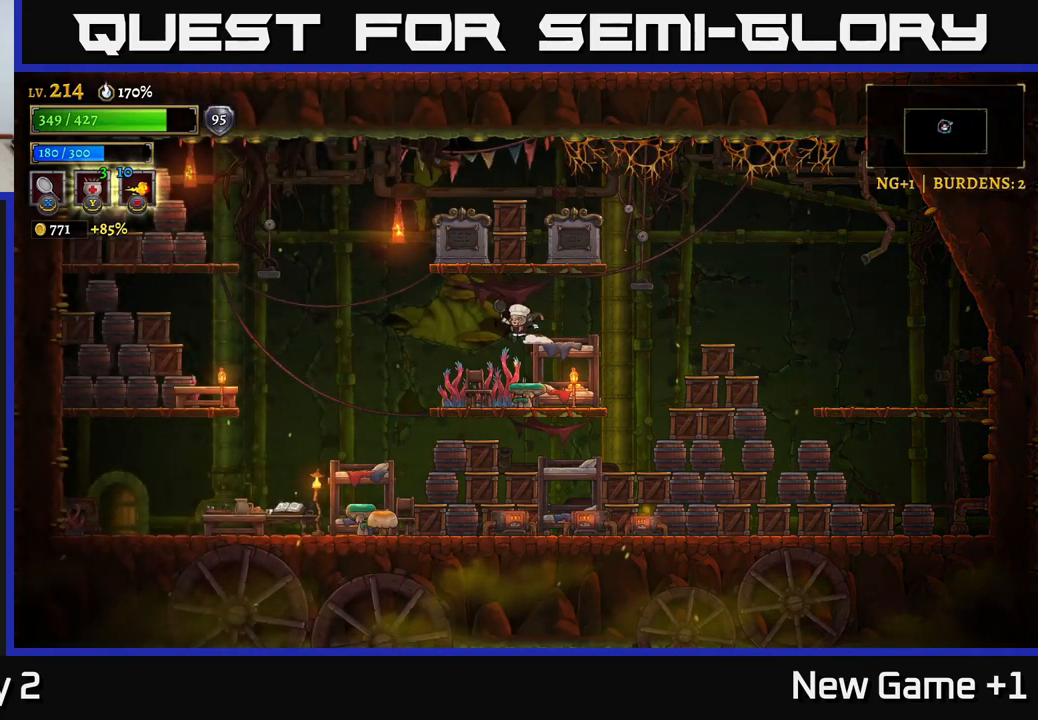
{"buttons": ["A"], "left_stick": "left", "right_stick": "center", "events": [[500, "A", "down"]]}
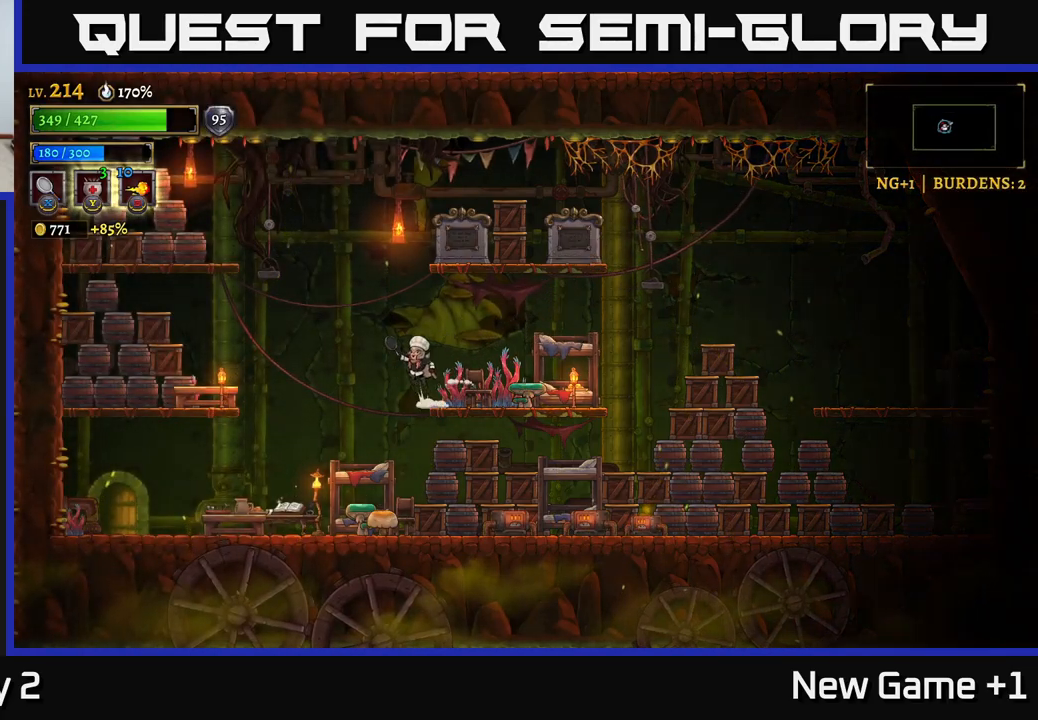
{"buttons": ["A"], "left_stick": "left", "right_stick": "center", "events": [[250, "A", "up"], [334, "A", "down"]]}
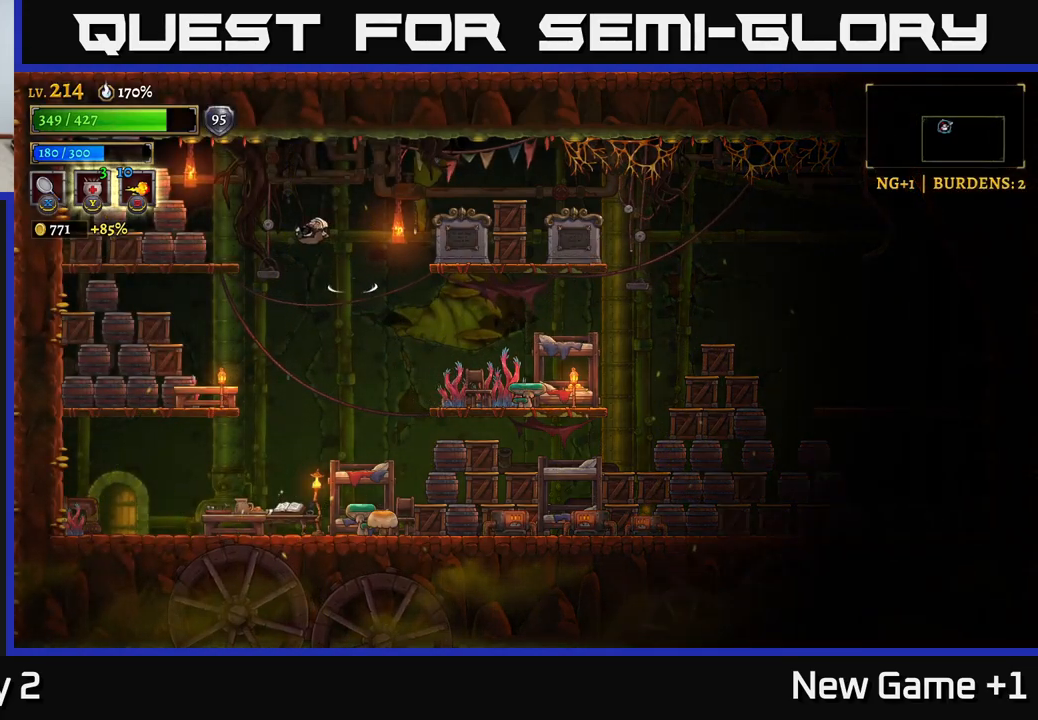
{"buttons": [], "left_stick": "center", "right_stick": "center", "events": [[134, "A", "up"], [467, "left_stick", "center"]]}
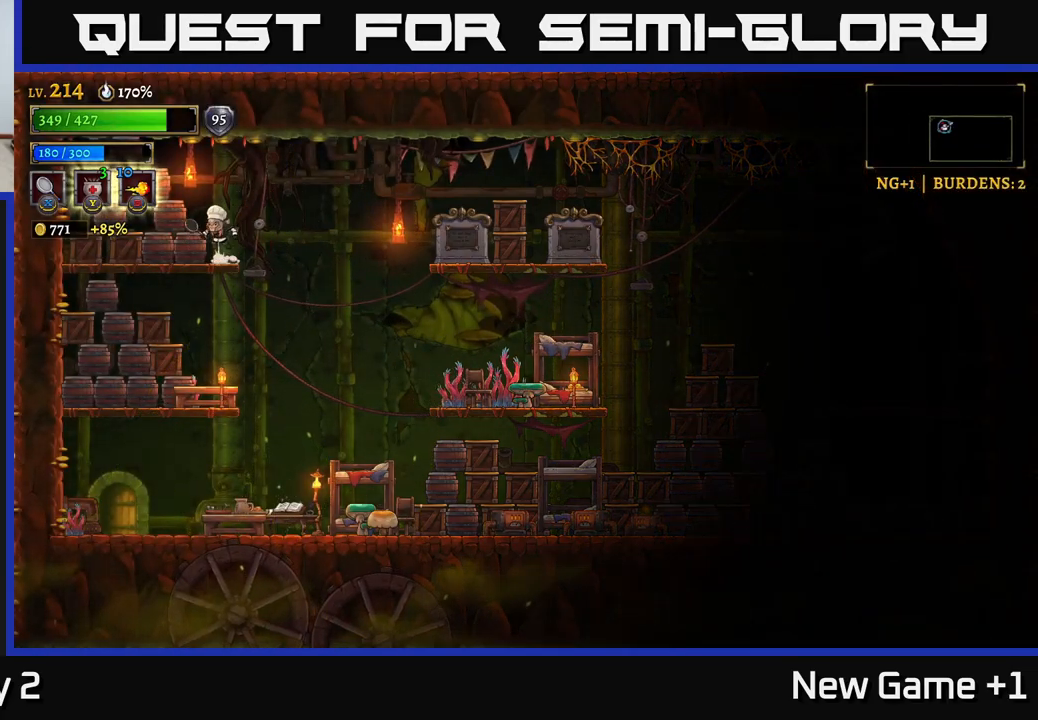
{"buttons": [], "left_stick": "right", "right_stick": "center", "events": [[34, "A", "down"], [150, "A", "up"], [150, "B", "down"], [200, "left_stick", "left"], [317, "B", "up"], [400, "left_stick", "center"], [467, "left_stick", "right"]]}
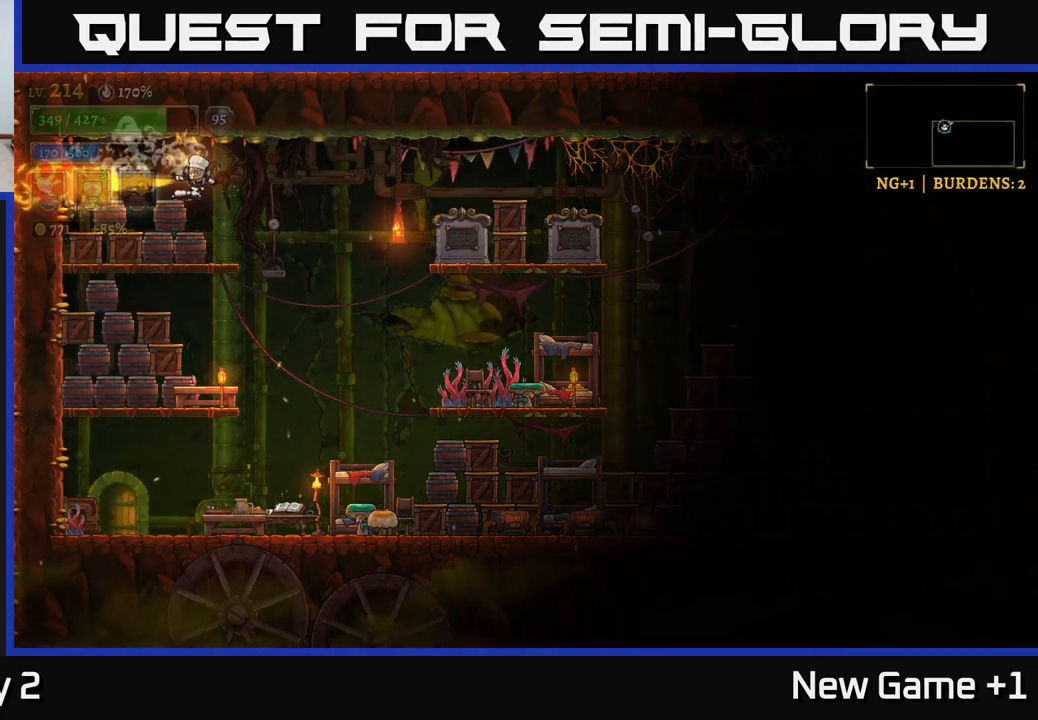
{"buttons": [], "left_stick": "left", "right_stick": "center", "events": [[417, "left_stick", "left"]]}
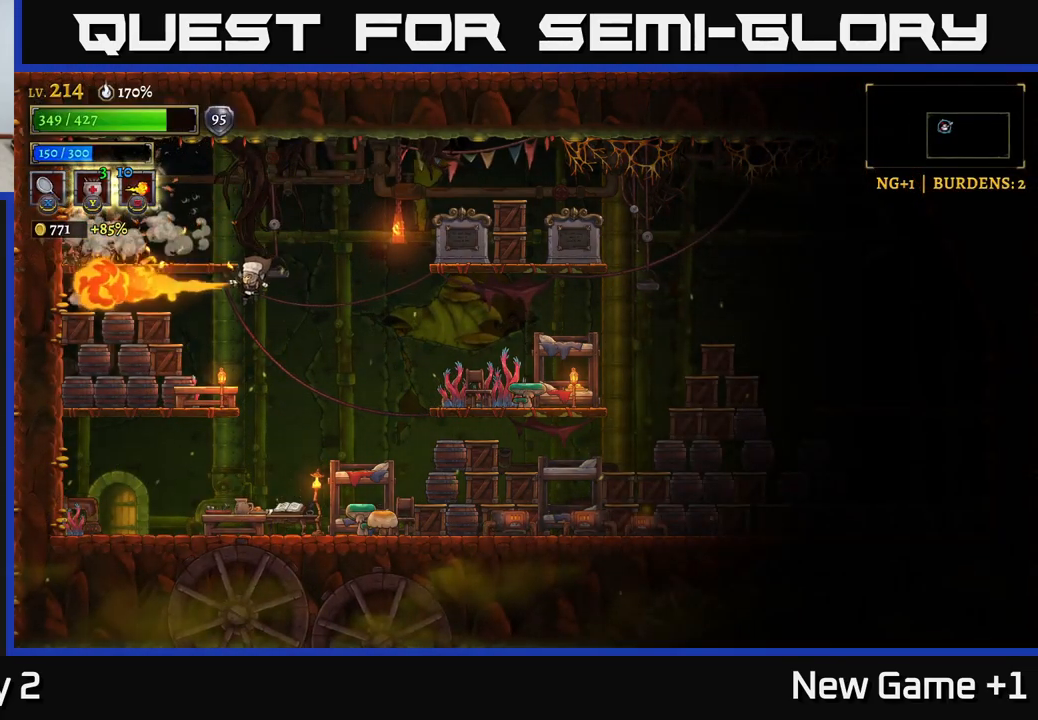
{"buttons": [], "left_stick": "right", "right_stick": "center", "events": [[350, "left_stick", "down-right"], [450, "left_stick", "right"]]}
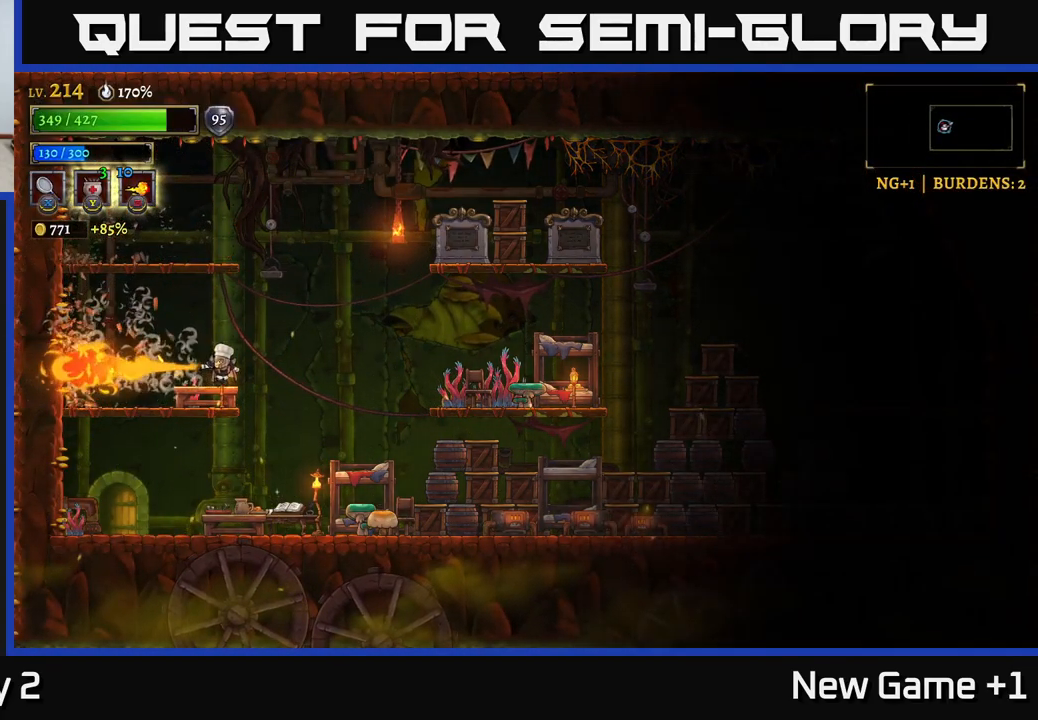
{"buttons": [], "left_stick": "left", "right_stick": "center", "events": [[317, "left_stick", "left"]]}